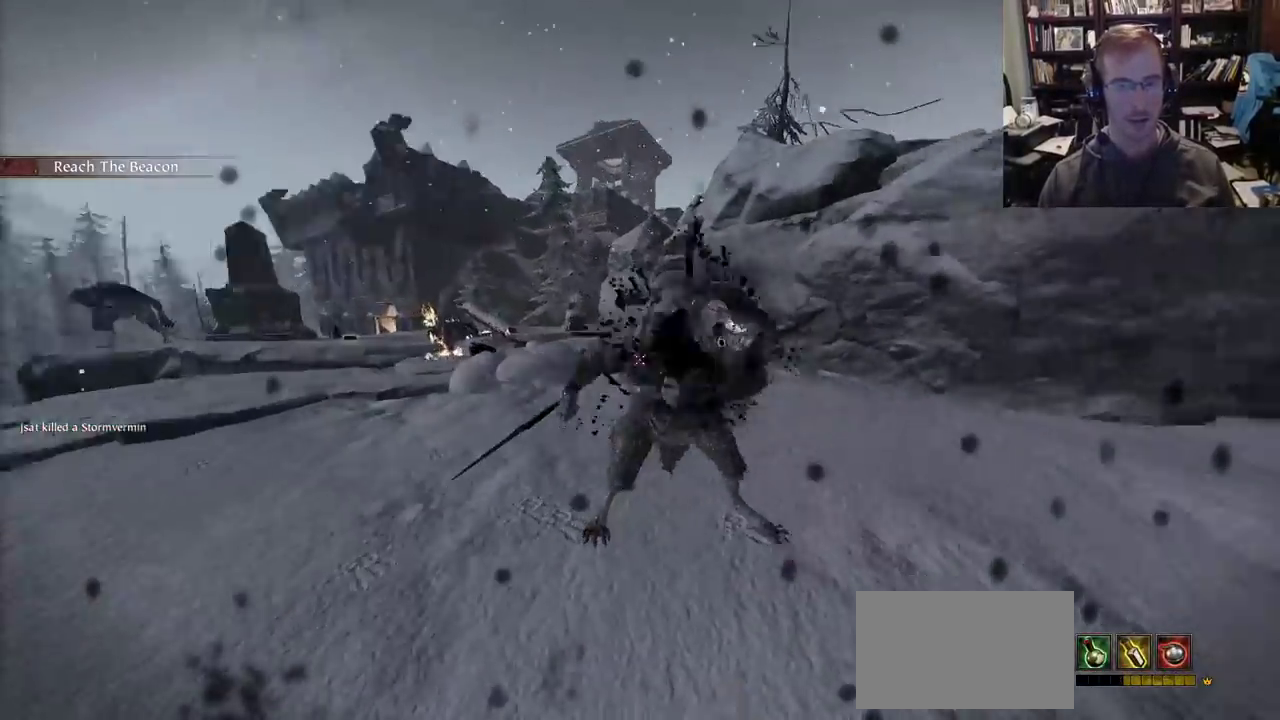
Gameplay with keyboard and mouse; each line is a JSON object with the keys and mouse buttons held at the frame after it. "events" lists presses ("down") and releases ("up") of "1", "2", "3", "4", "5", "a", "alt", "c", "caps_lock", "ctrl", "d", "e", "f", "g", "q", "r", "s", "shift", "space", "t", "tab", "v", "w", "x", "z", "mouse_left", "mouse_wheel" and "mouse_right" between this image and that frame as [ms after this image, input, new state], when the widget could be followed in between. "mouse_left", "mouse_wheel", "mouse_right" = the "left", "wheel", "right" buttons of the "mouse" list. No other keys are recorded. "wheel" means that the mouse wheel is clicked or scrolled. Not read: mouse_move.
{"keys": ["a", "w"], "mouse": [], "events": [[17, "mouse_left", "down"], [17, "mouse_wheel", "up"], [67, "mouse_left", "up"], [450, "w", "down"]]}
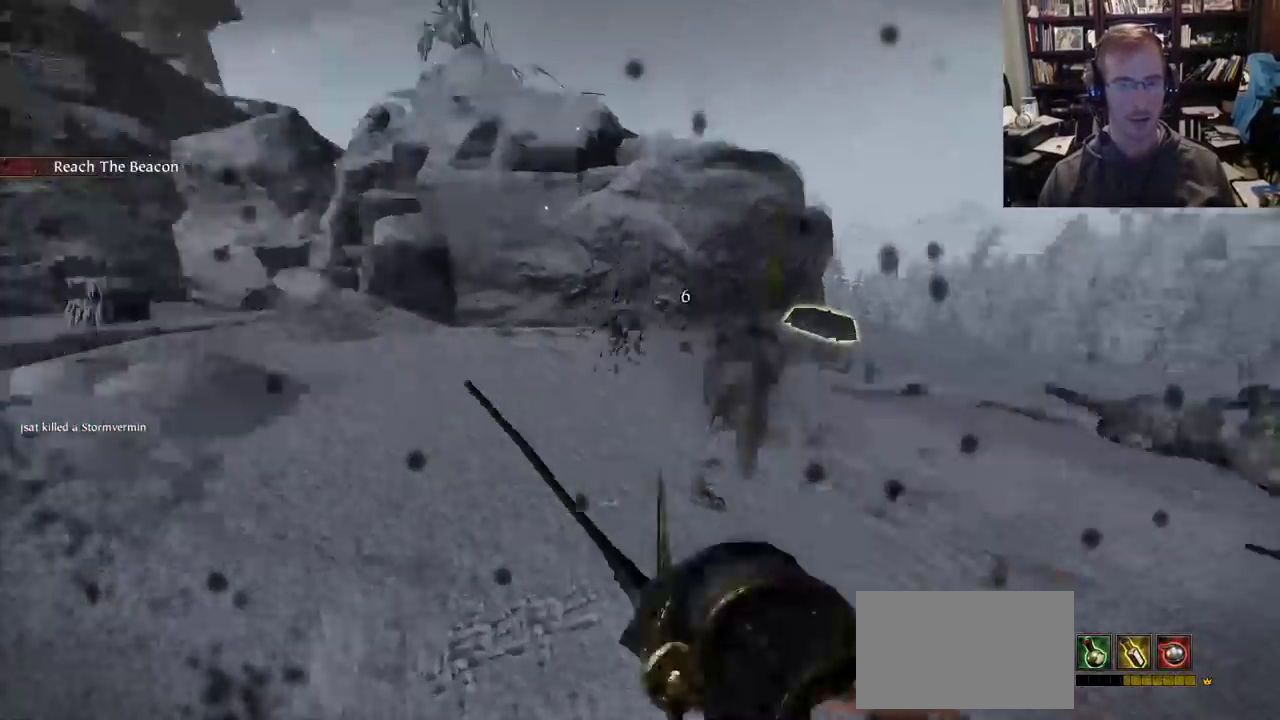
{"keys": ["w"], "mouse": [], "events": [[33, "space", "down"], [83, "a", "up"], [133, "space", "up"], [183, "q", "down"], [267, "q", "up"], [317, "q", "down"], [417, "q", "up"]]}
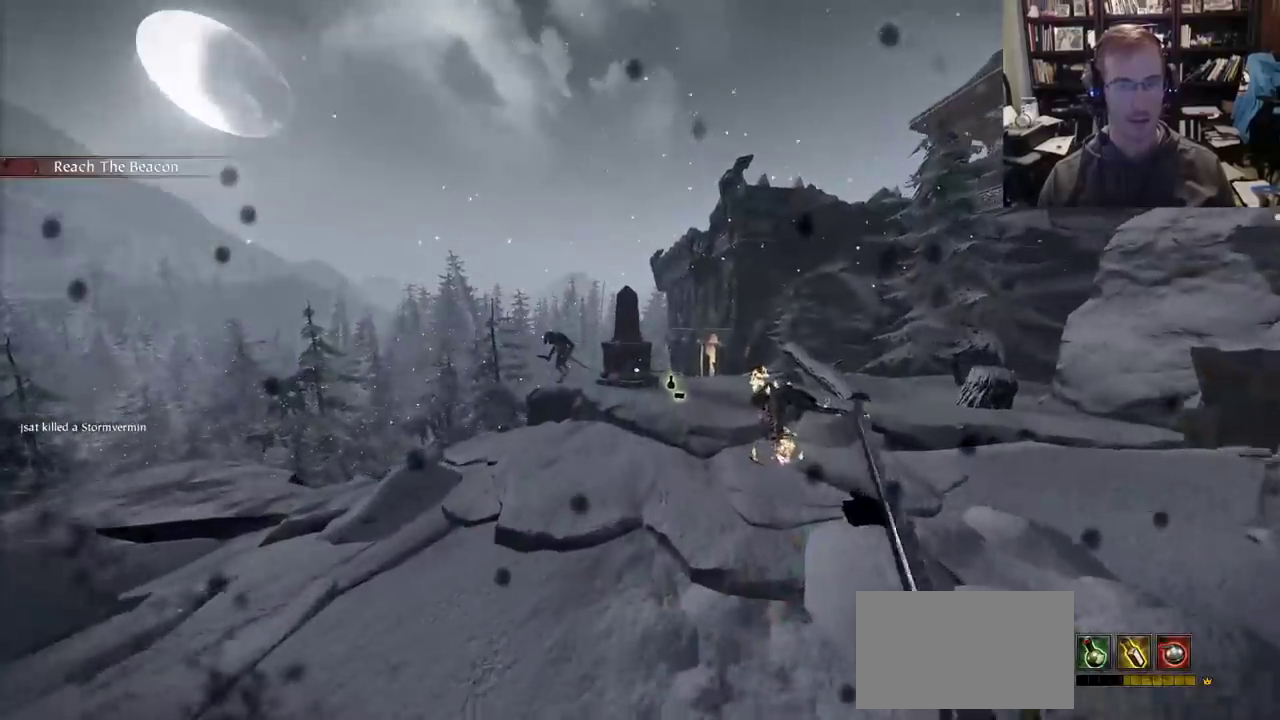
{"keys": ["w"], "mouse": [], "events": [[383, "space", "down"], [483, "space", "up"]]}
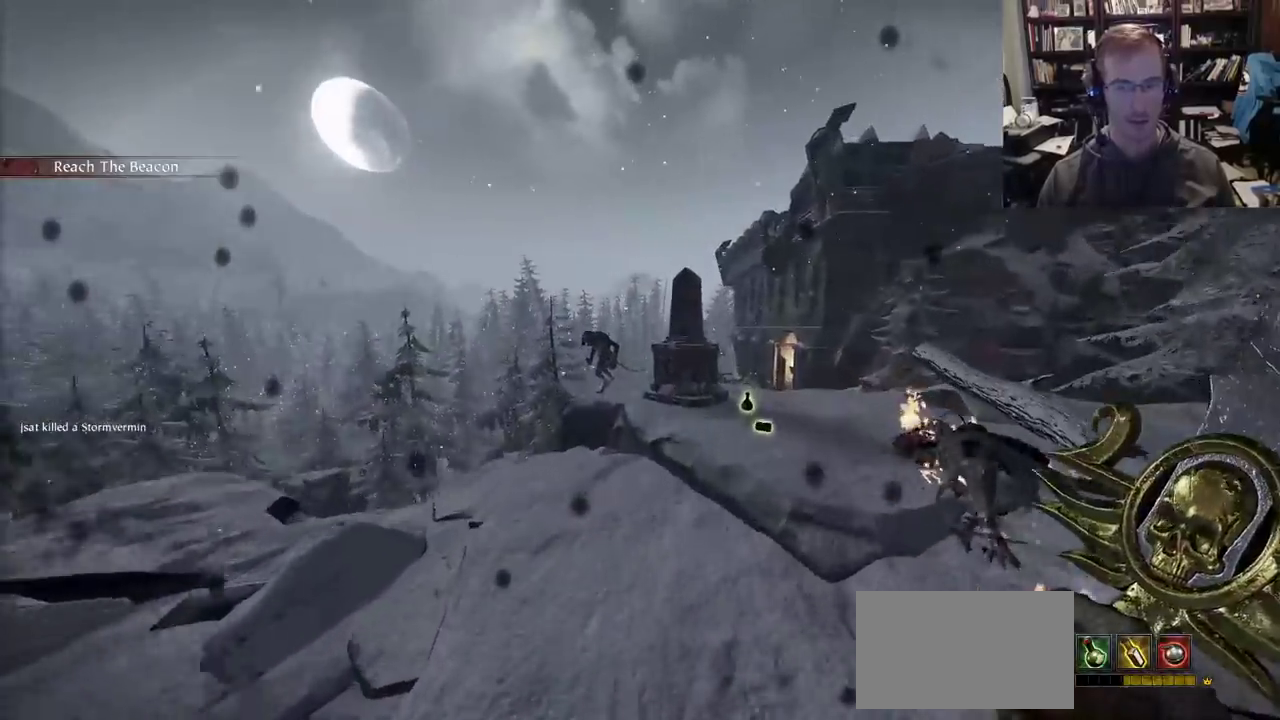
{"keys": ["w"], "mouse": [], "events": []}
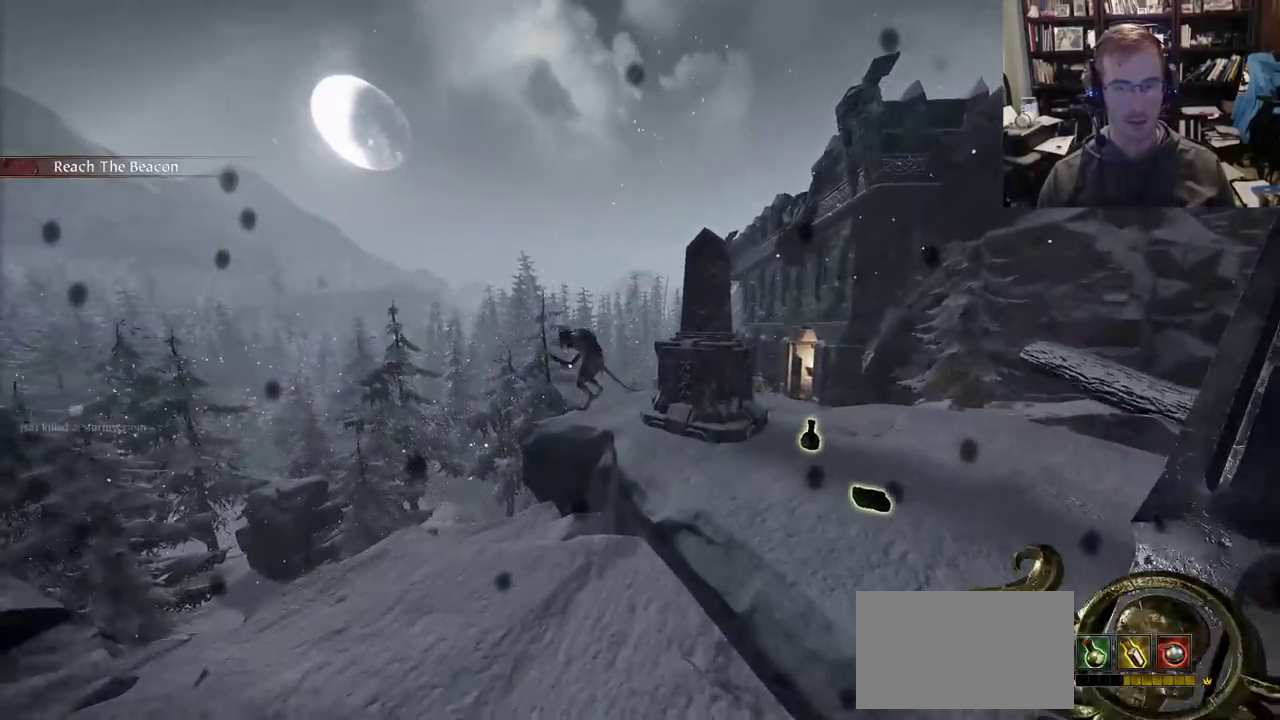
{"keys": ["w"], "mouse": [], "events": [[133, "space", "down"], [233, "space", "up"], [267, "mouse_left", "down"], [317, "mouse_left", "up"], [317, "mouse_wheel", "down"], [417, "mouse_wheel", "up"]]}
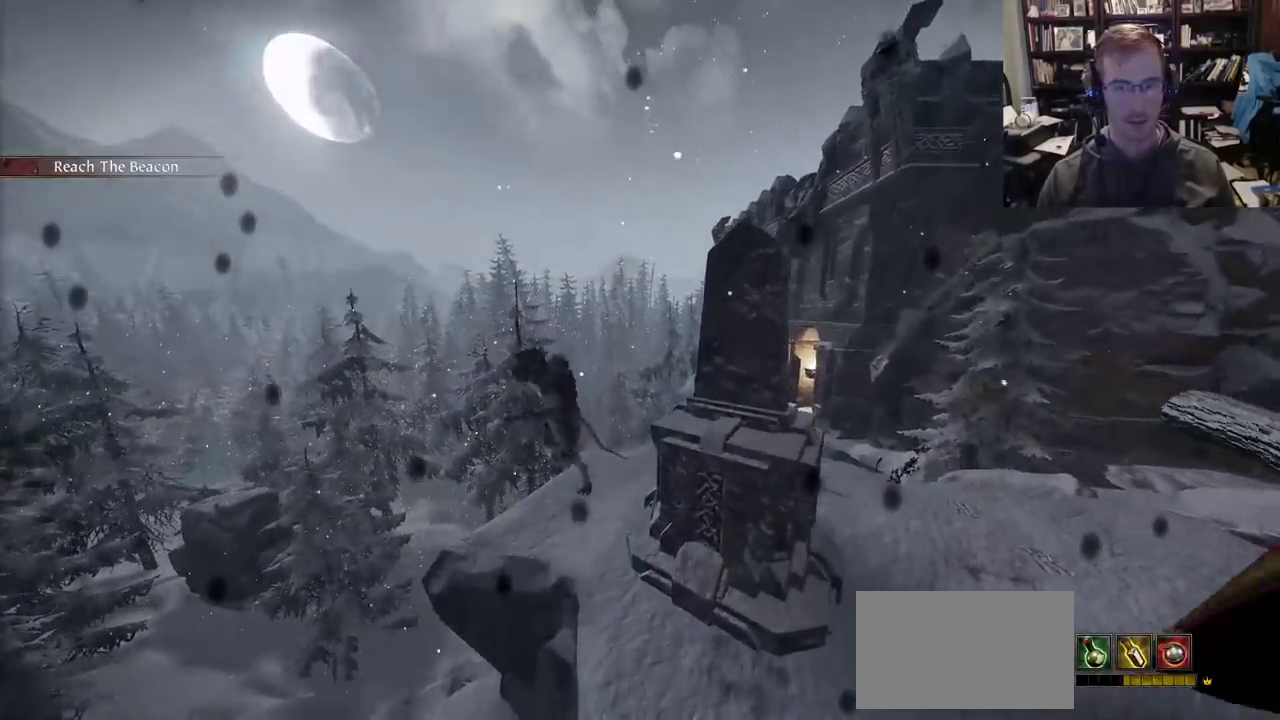
{"keys": [], "mouse": []}
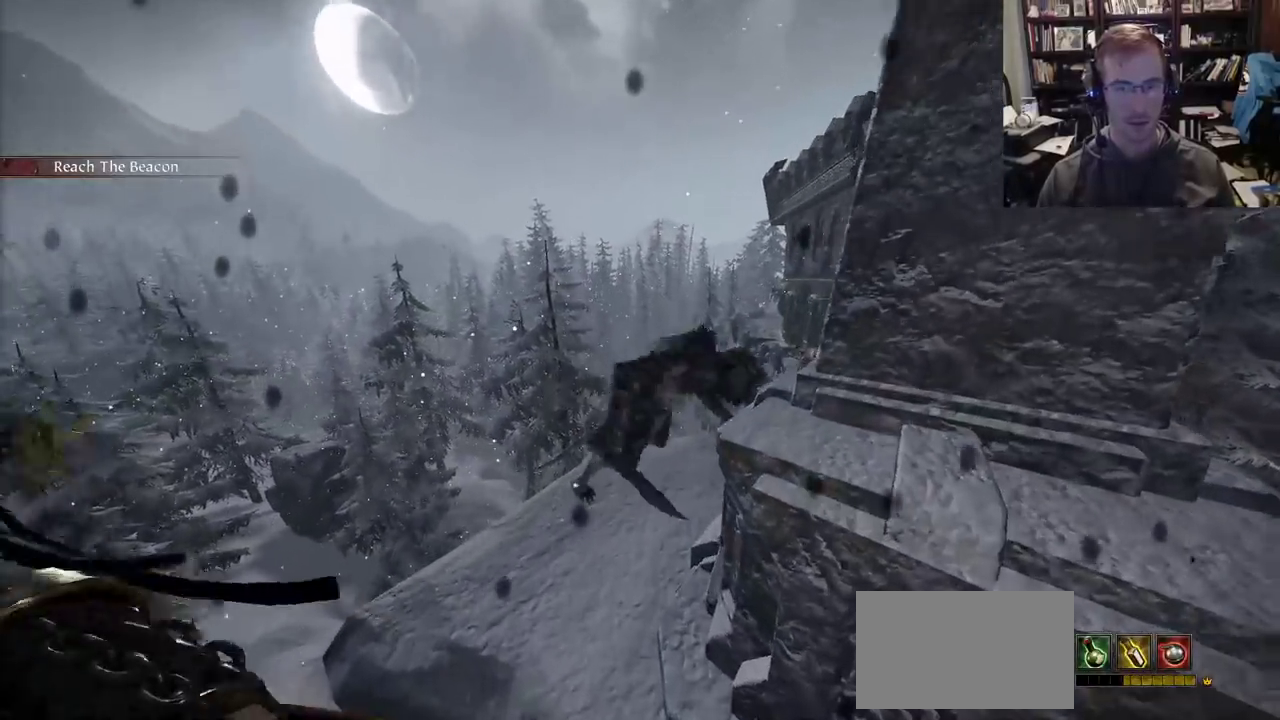
{"keys": ["d", "w"], "mouse": [], "events": [[117, "mouse_wheel", "down"], [200, "mouse_wheel", "up"], [217, "mouse_left", "down"], [250, "mouse_left", "up"], [300, "d", "down"], [300, "mouse_wheel", "down"], [333, "mouse_wheel", "up"], [400, "w", "down"]]}
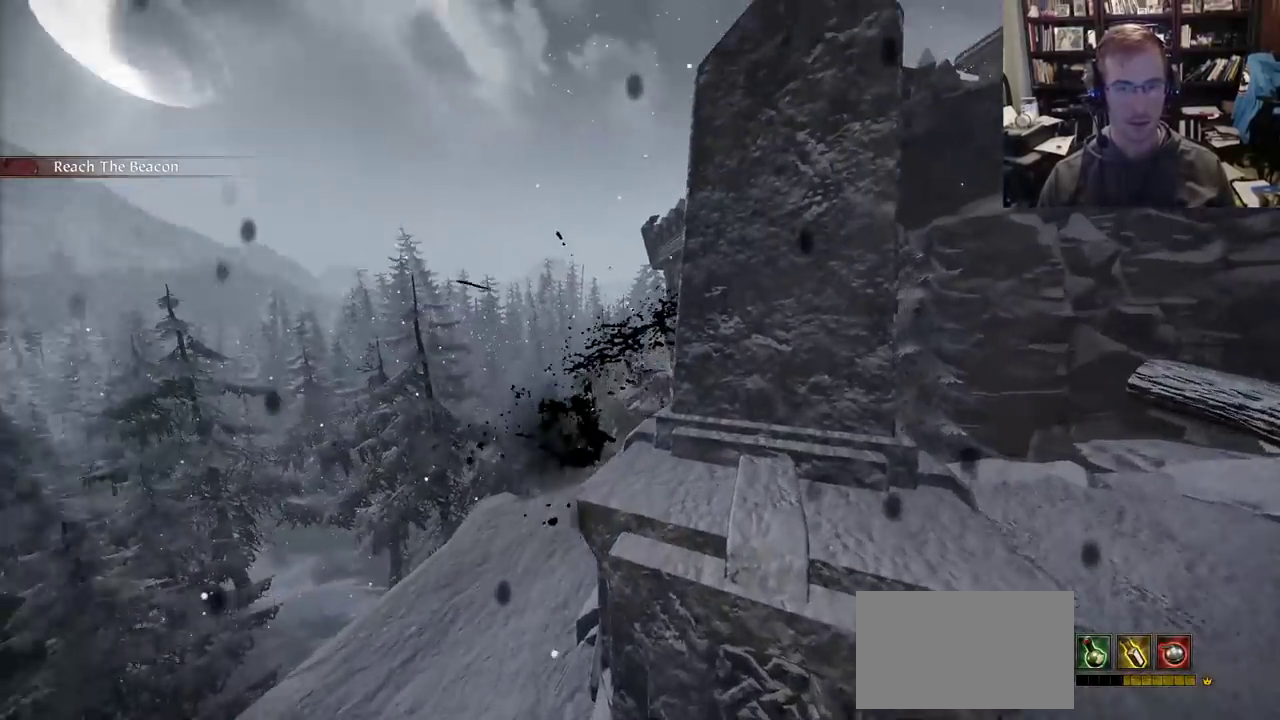
{"keys": ["d", "space", "w"], "mouse": [], "events": [[133, "ctrl", "down"], [133, "w", "up"], [367, "ctrl", "up"], [417, "space", "down"], [417, "w", "down"]]}
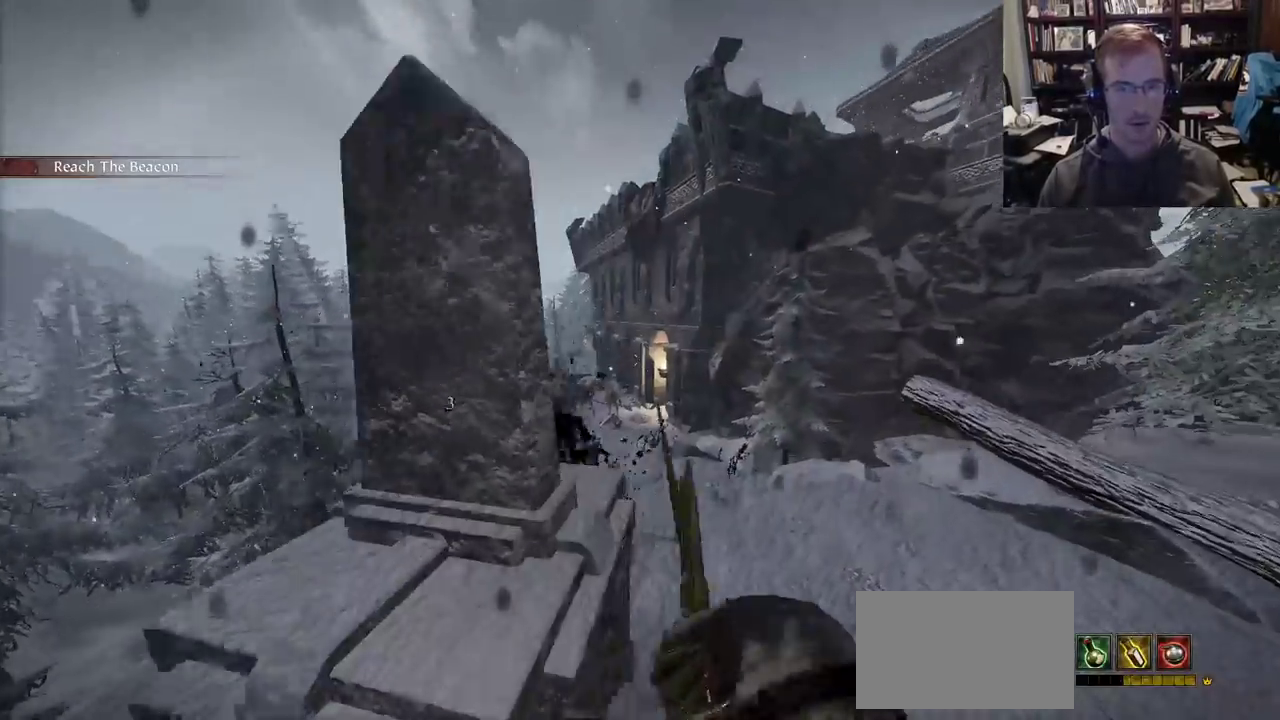
{"keys": [], "mouse": [], "events": [[100, "space", "up"], [200, "d", "up"], [200, "mouse_left", "down"], [233, "mouse_left", "up"], [233, "mouse_wheel", "down"], [333, "mouse_wheel", "up"], [383, "w", "up"]]}
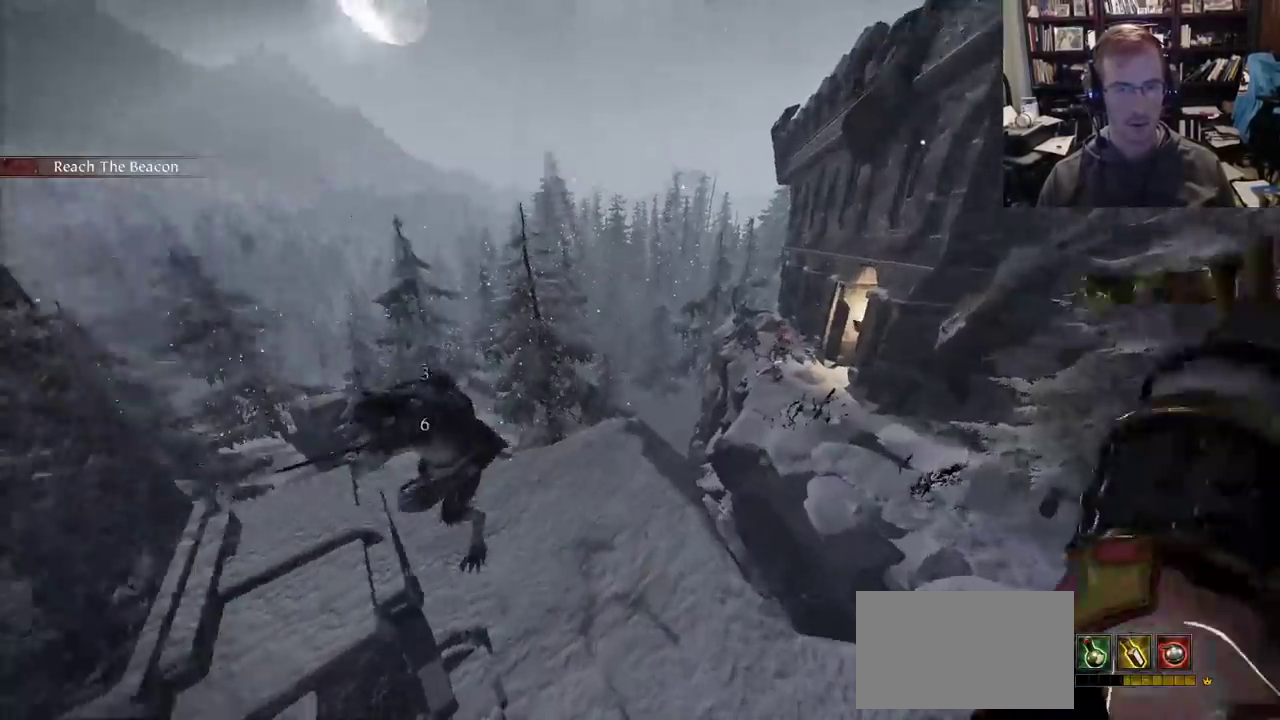
{"keys": ["d"], "mouse": ["right"], "events": [[17, "a", "down"], [300, "a", "up"], [400, "q", "down"], [450, "d", "down"], [483, "mouse_right", "down"], [483, "q", "up"]]}
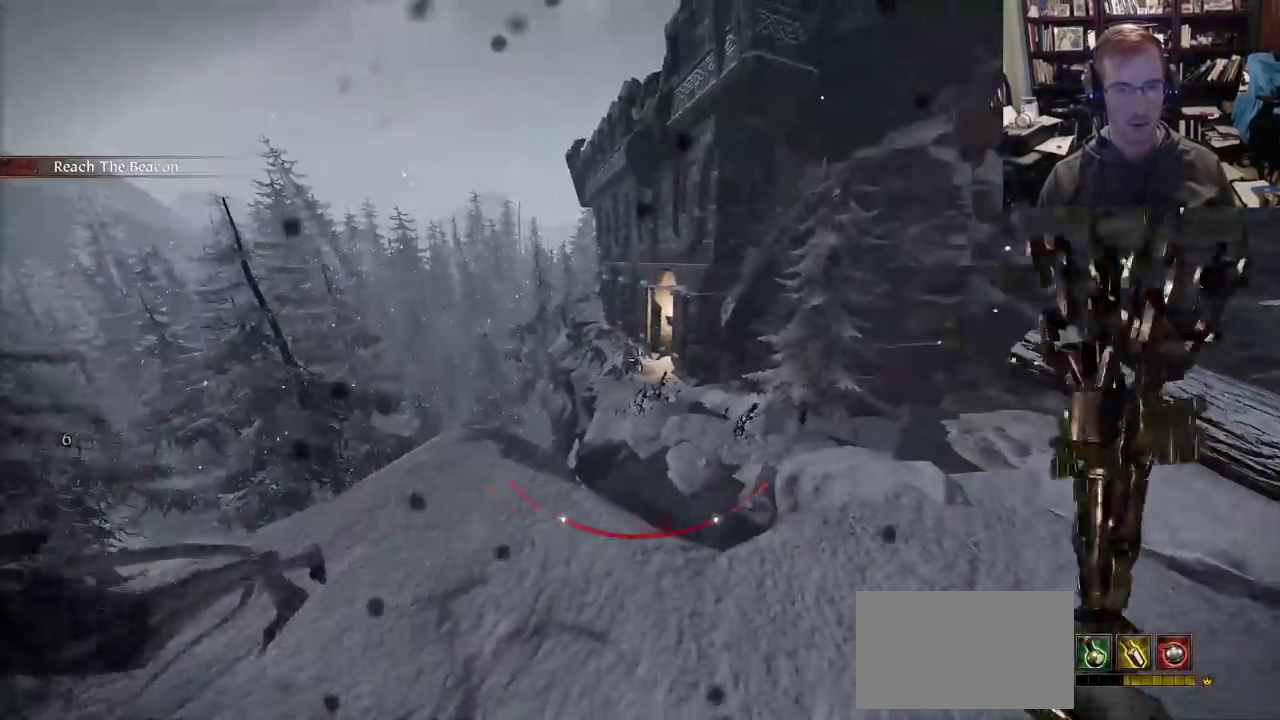
{"keys": ["s"], "mouse": ["right"], "events": [[133, "s", "down"], [317, "d", "up"]]}
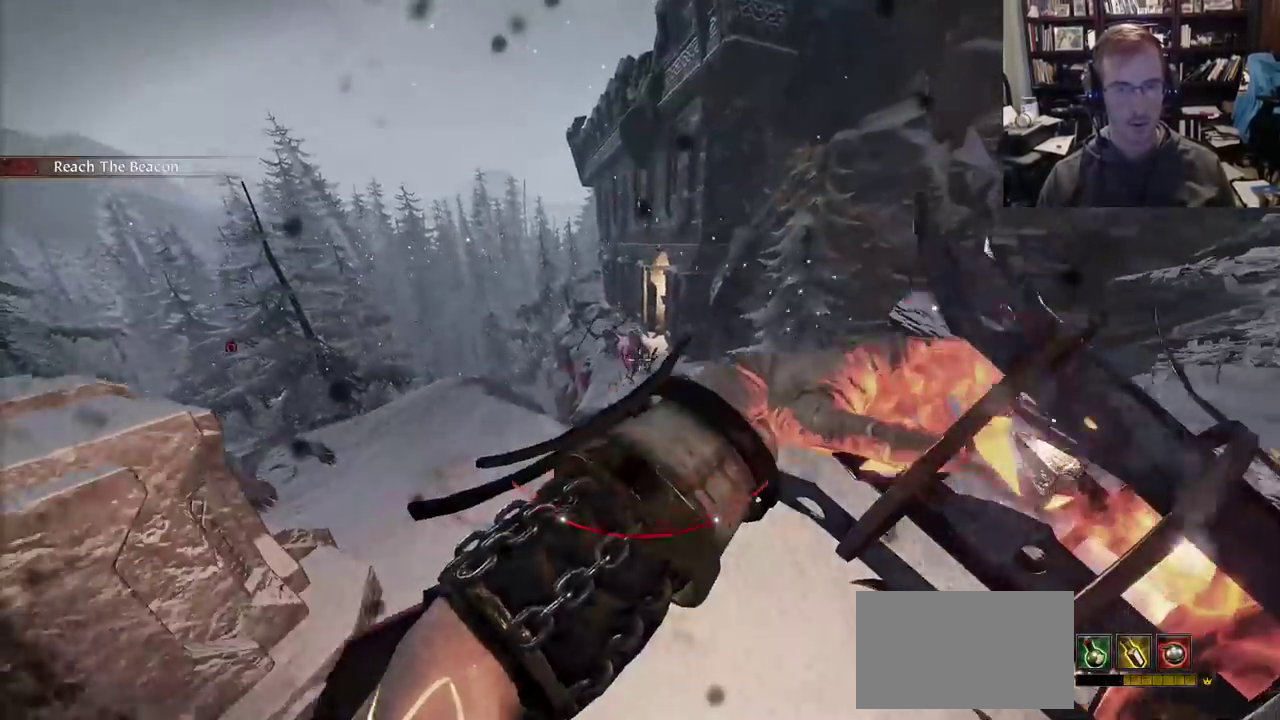
{"keys": ["s"], "mouse": ["right"], "events": [[50, "mouse_left", "down"], [50, "s", "up"], [150, "d", "down"], [200, "d", "up"], [200, "mouse_left", "up"], [200, "w", "down"], [250, "d", "down"], [250, "mouse_right", "up"], [333, "w", "up"], [383, "d", "up"], [383, "mouse_right", "down"], [433, "s", "down"]]}
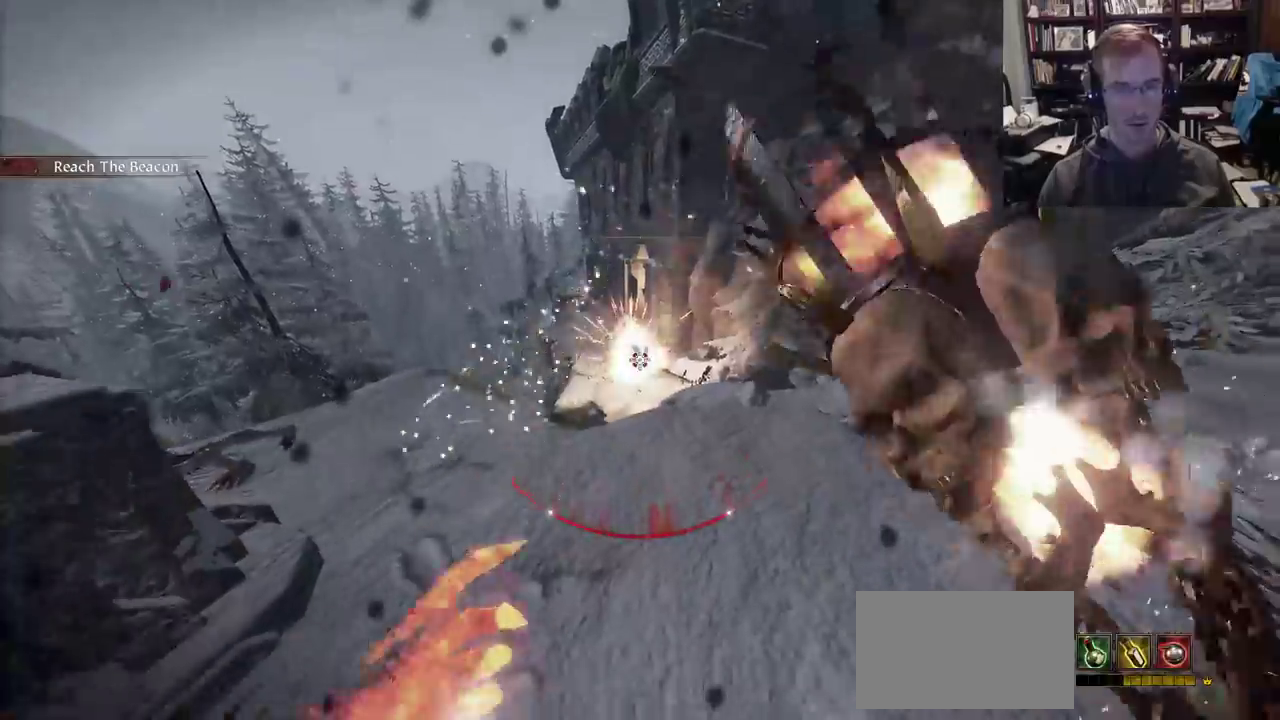
{"keys": ["s"], "mouse": ["left", "right"], "events": [[17, "s", "up"], [117, "w", "down"], [350, "w", "up"], [433, "mouse_left", "down"], [450, "s", "down"]]}
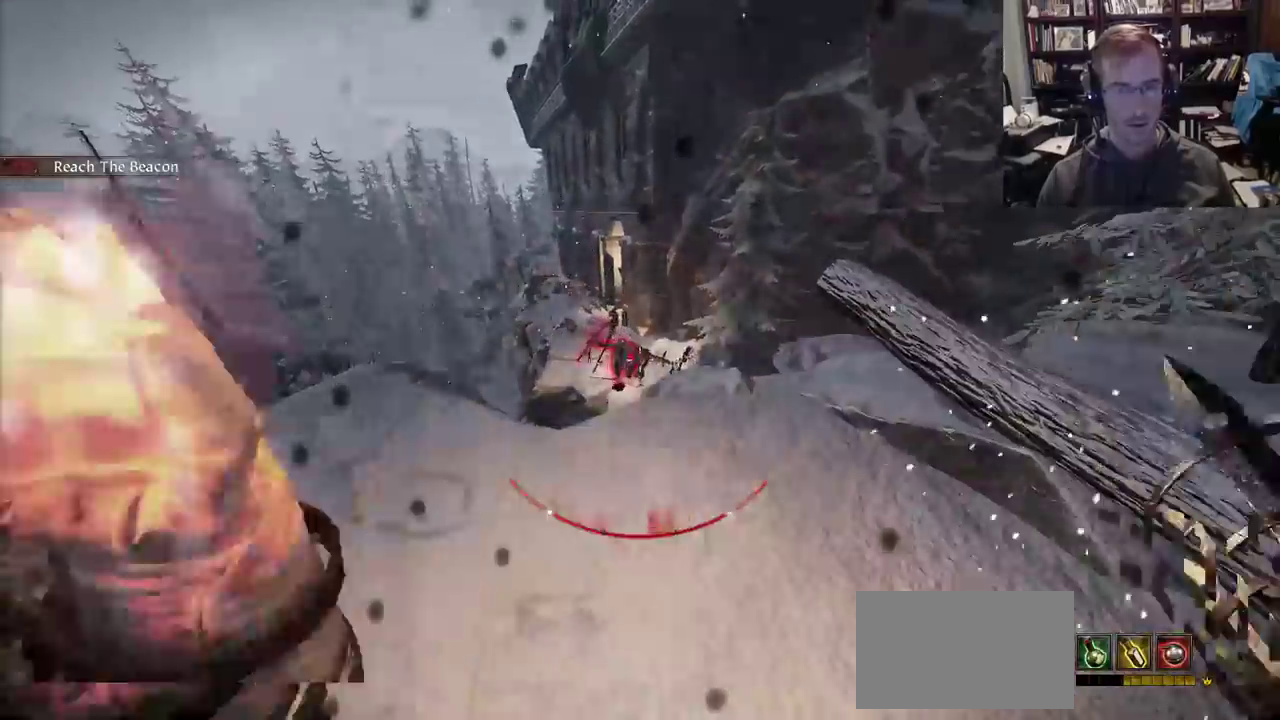
{"keys": ["d"], "mouse": [], "events": [[183, "mouse_left", "up"], [233, "d", "down"], [233, "mouse_right", "up"], [267, "s", "up"], [367, "q", "down"], [467, "q", "up"]]}
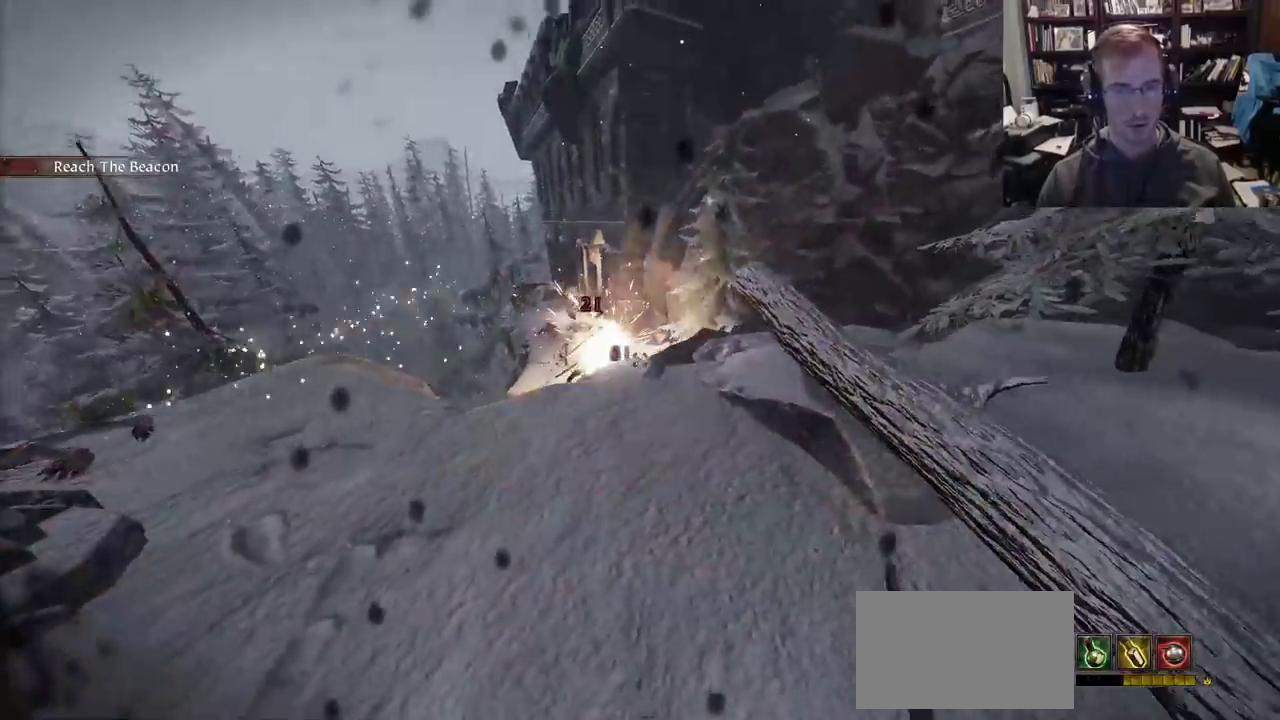
{"keys": ["r"], "mouse": [], "events": [[50, "w", "down"], [100, "d", "up"], [150, "a", "down"], [250, "a", "up"], [333, "q", "down"], [383, "r", "down"], [383, "w", "up"], [433, "q", "up"]]}
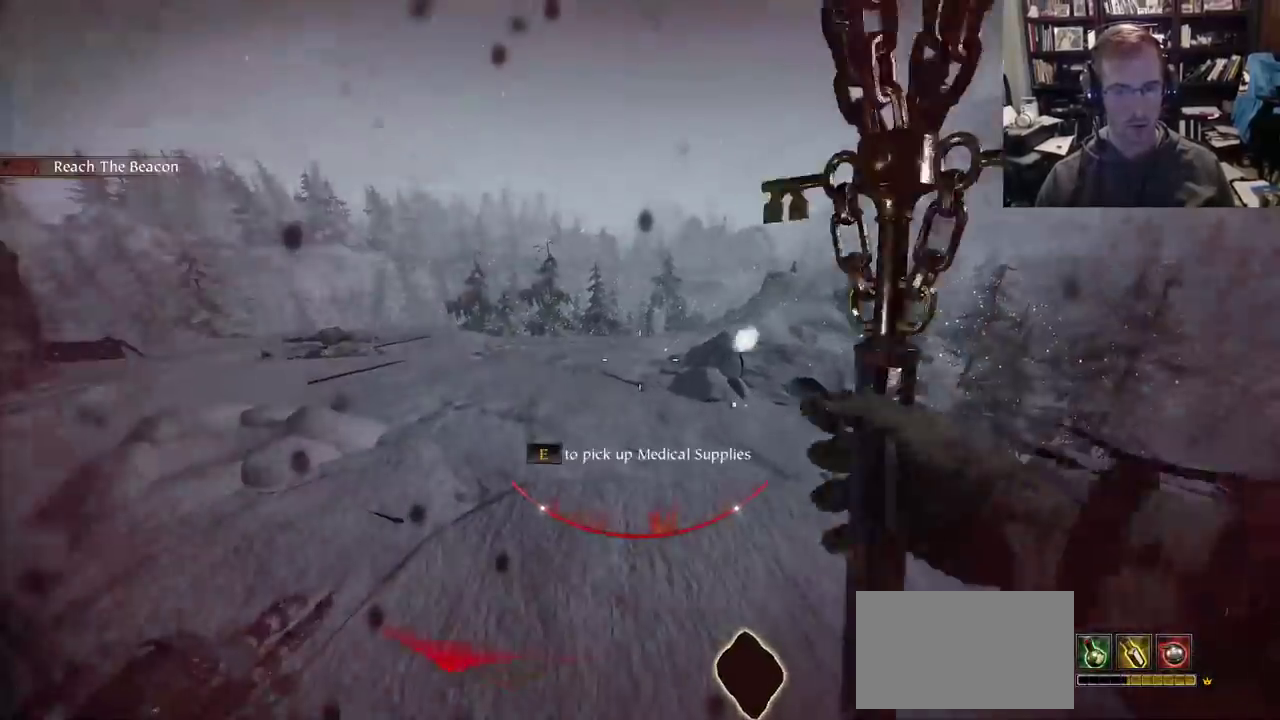
{"keys": ["a", "r"], "mouse": [], "events": [[17, "a", "down"]]}